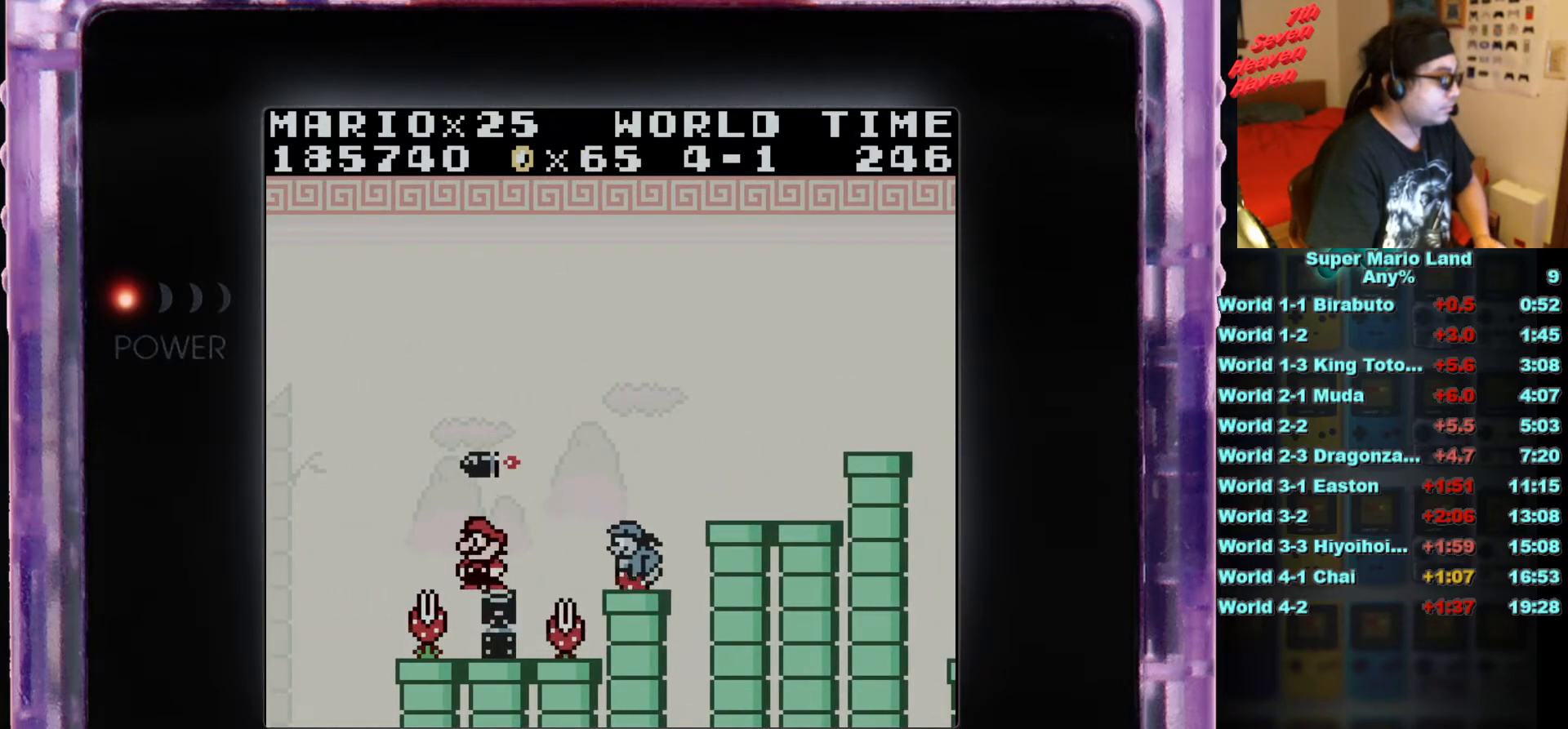
Gameplay with a controller (Nintendo layout); each line is a JSON object with the inputs held at the frame after it. "events" lists button and stick changes between this image and that frame as [ms after this image, input, new state], when the widget could be followed in between. Not read: L3 R3.
{"buttons": [], "events": [[84, "DPAD_RIGHT", "up"], [384, "B", "down"], [484, "B", "up"]]}
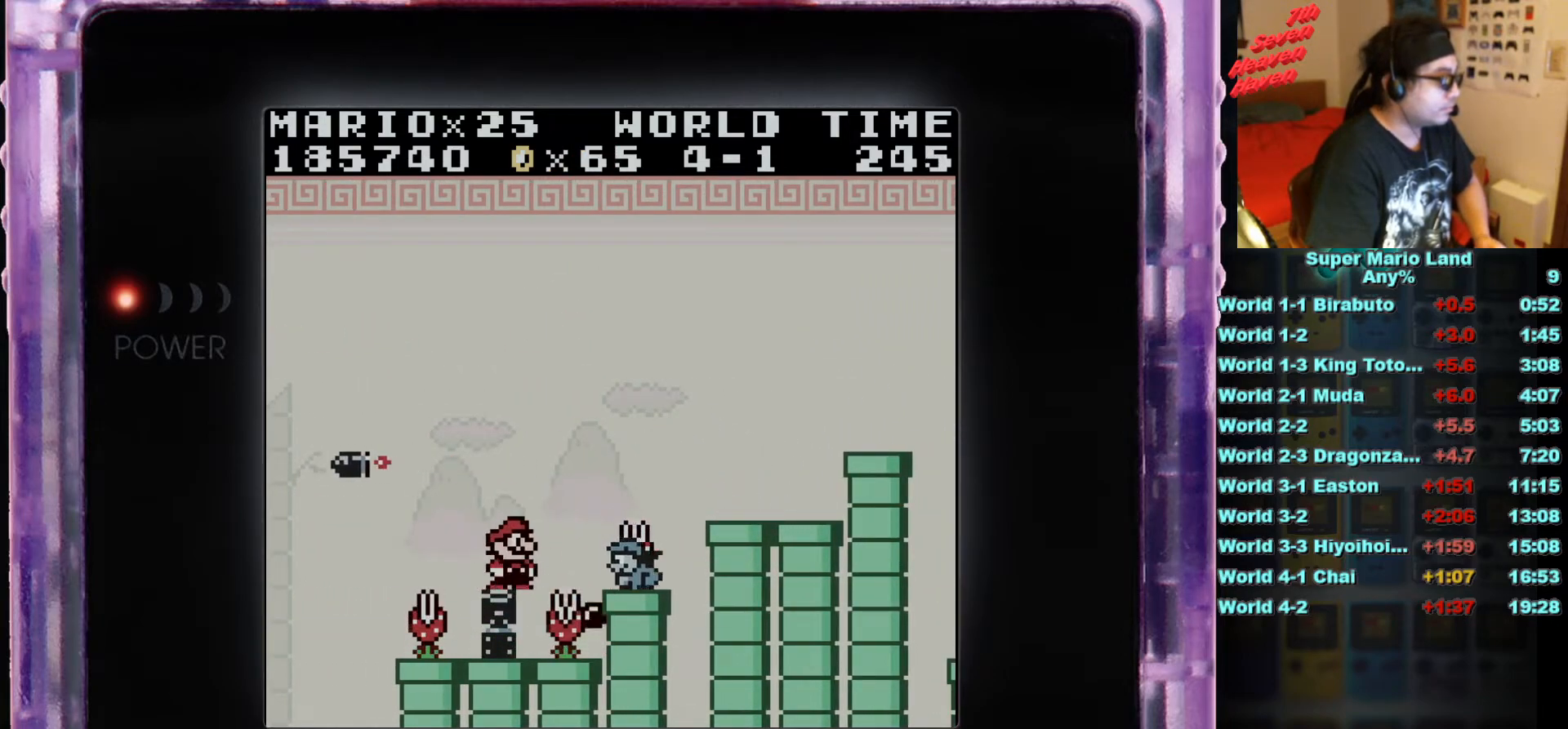
{"buttons": [], "events": [[50, "B", "down"], [150, "B", "up"], [217, "B", "down"], [334, "A", "down"], [484, "A", "up"], [484, "B", "up"]]}
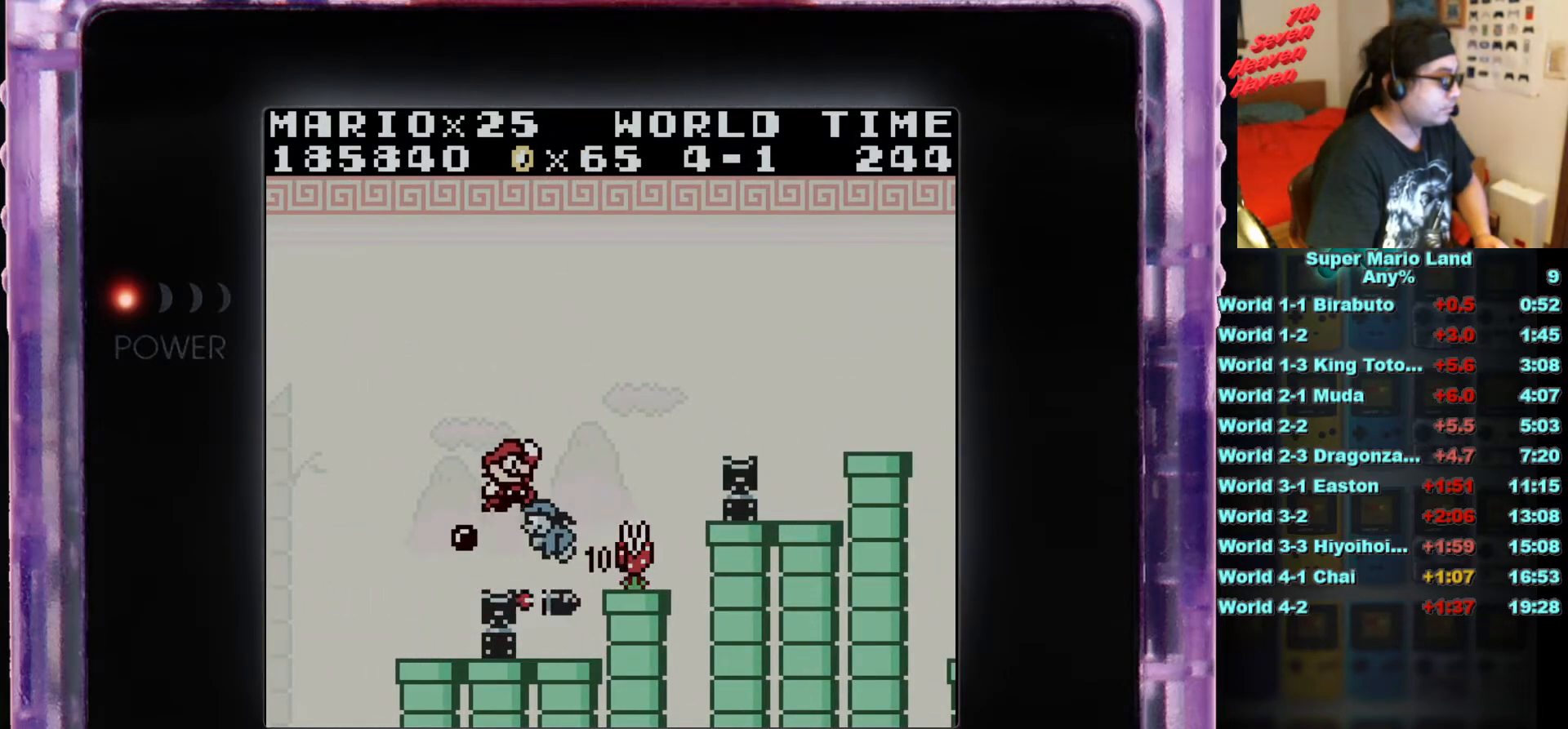
{"buttons": [], "events": [[34, "B", "down"], [117, "B", "up"], [251, "B", "down"], [301, "B", "up"], [384, "B", "down"], [501, "B", "up"]]}
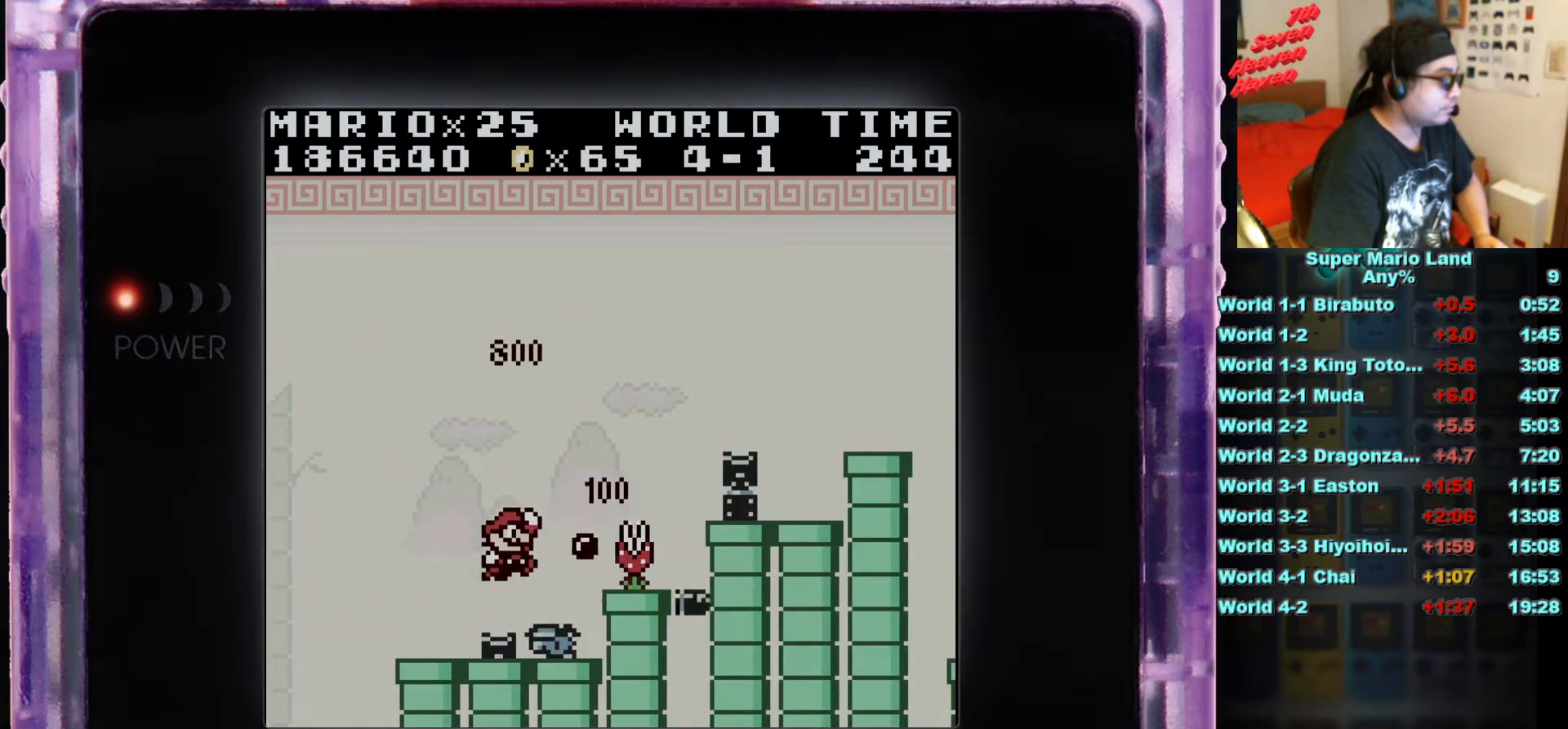
{"buttons": [], "events": [[50, "B", "down"], [167, "B", "up"], [217, "B", "down"], [334, "B", "up"], [400, "B", "down"], [467, "B", "up"]]}
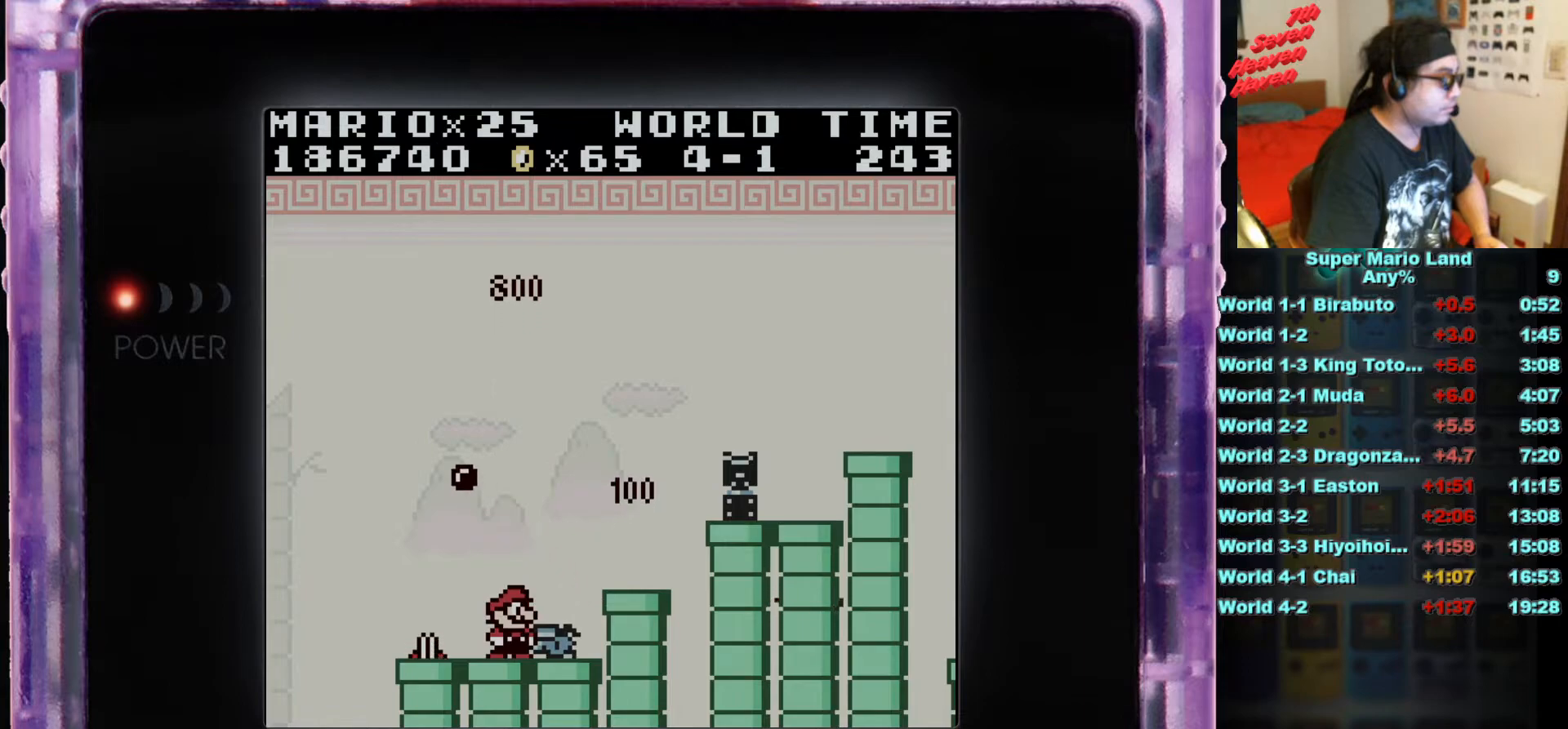
{"buttons": [], "events": [[34, "DPAD_RIGHT", "down"], [50, "A", "down"], [217, "A", "up"], [434, "DPAD_RIGHT", "up"]]}
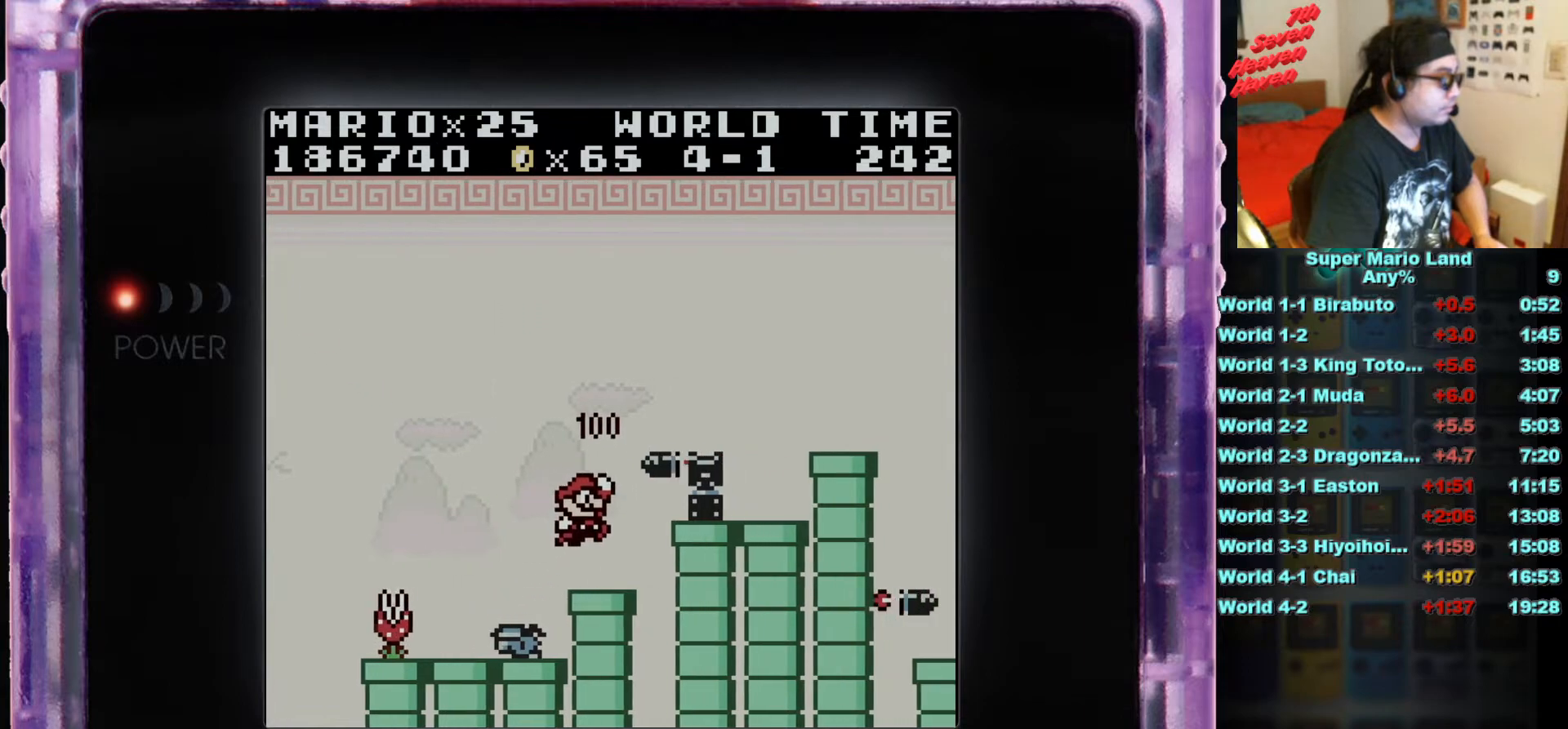
{"buttons": ["A", "DPAD_RIGHT"], "events": [[467, "A", "down"], [467, "DPAD_RIGHT", "down"]]}
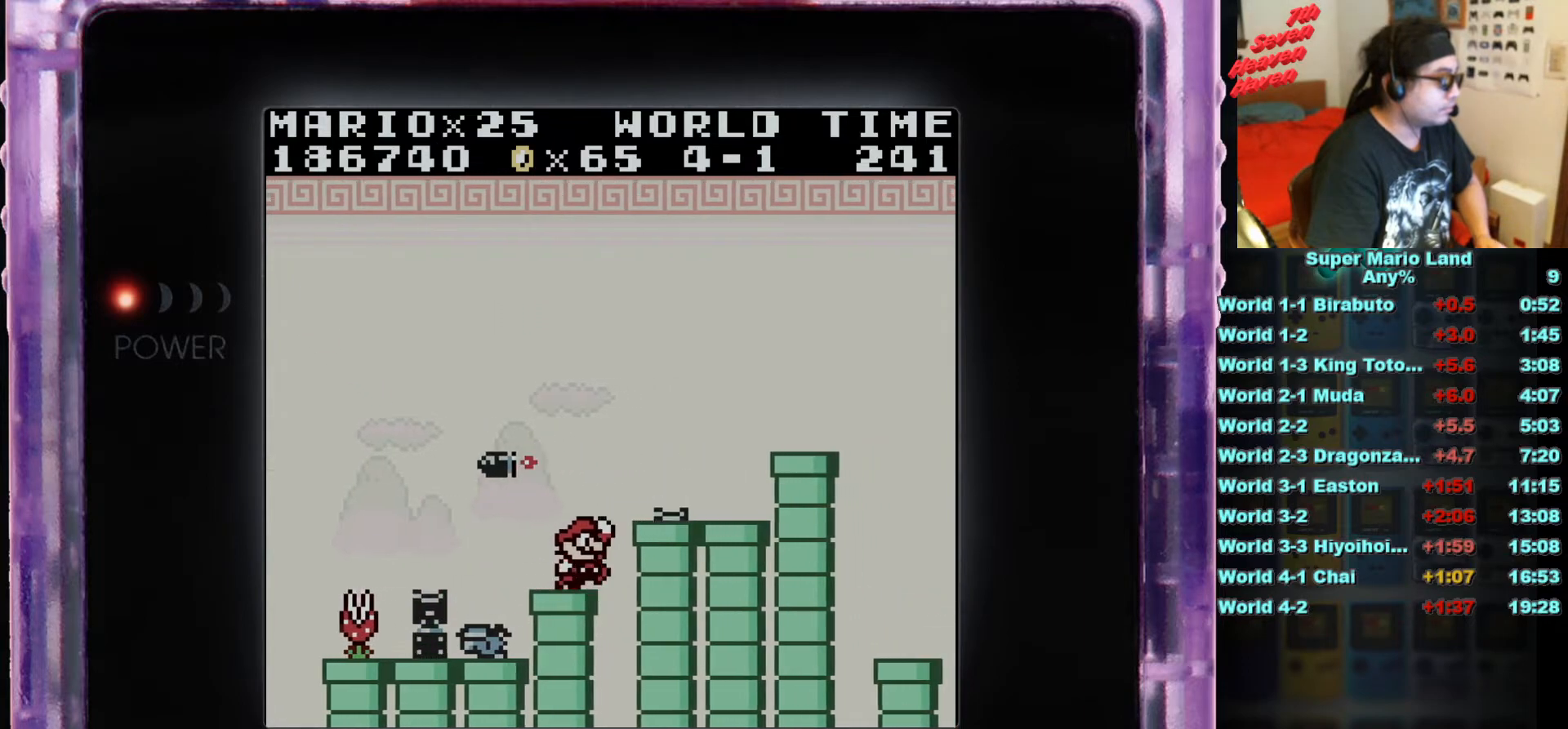
{"buttons": ["DPAD_RIGHT"], "events": [[234, "A", "up"]]}
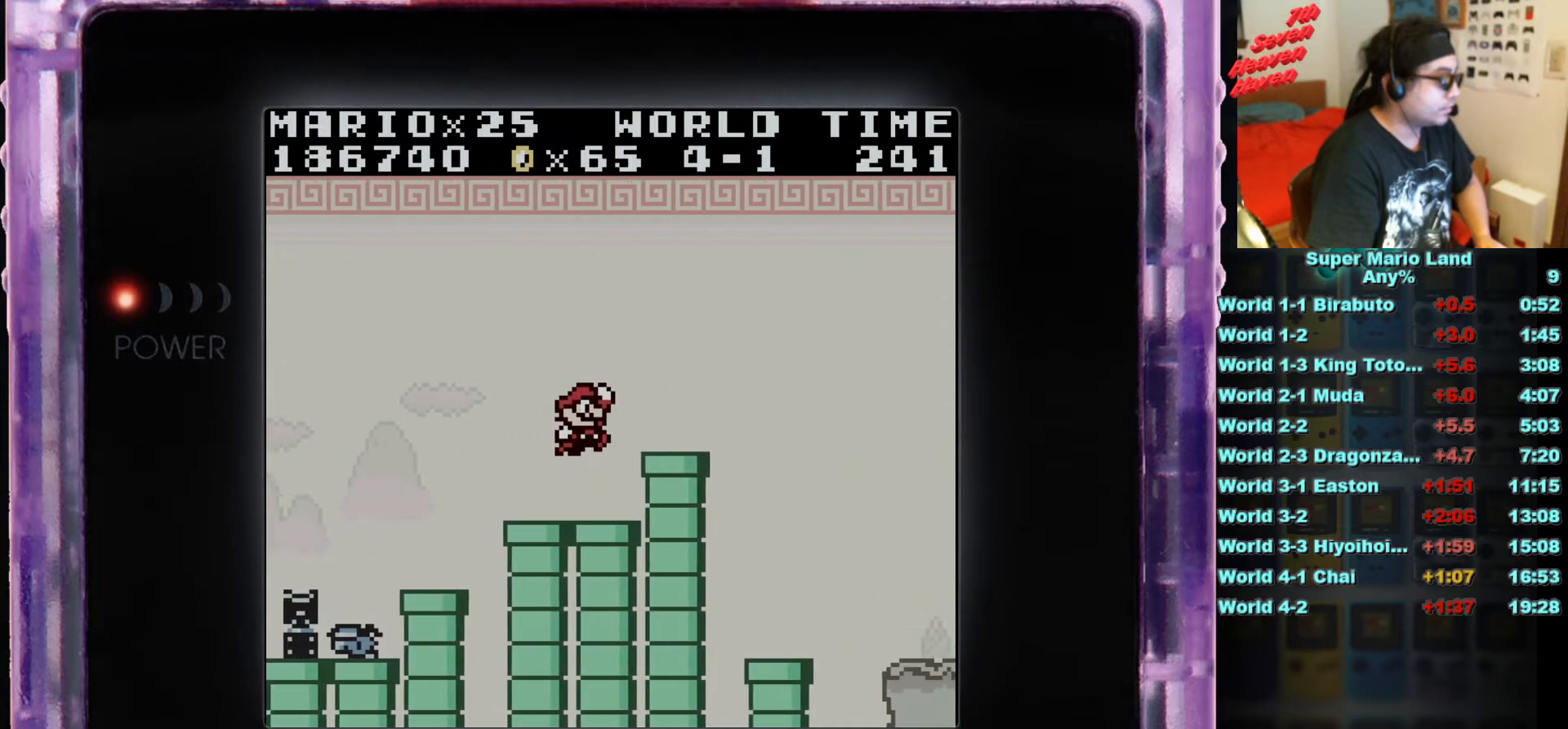
{"buttons": [], "events": [[100, "DPAD_RIGHT", "up"], [300, "A", "down"], [350, "DPAD_RIGHT", "down"], [384, "A", "up"], [467, "DPAD_RIGHT", "up"]]}
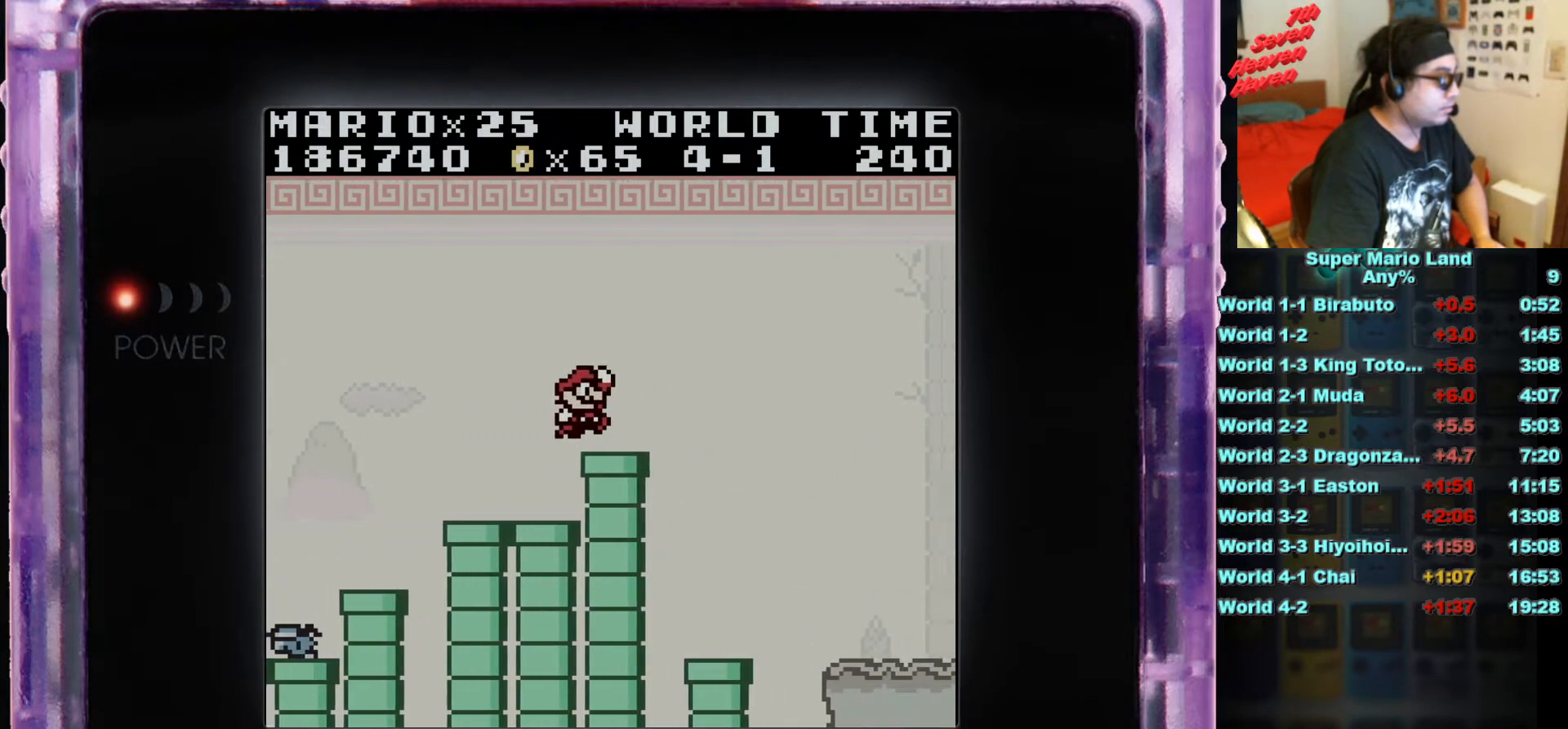
{"buttons": [], "events": [[101, "DPAD_LEFT", "down"], [184, "DPAD_LEFT", "up"]]}
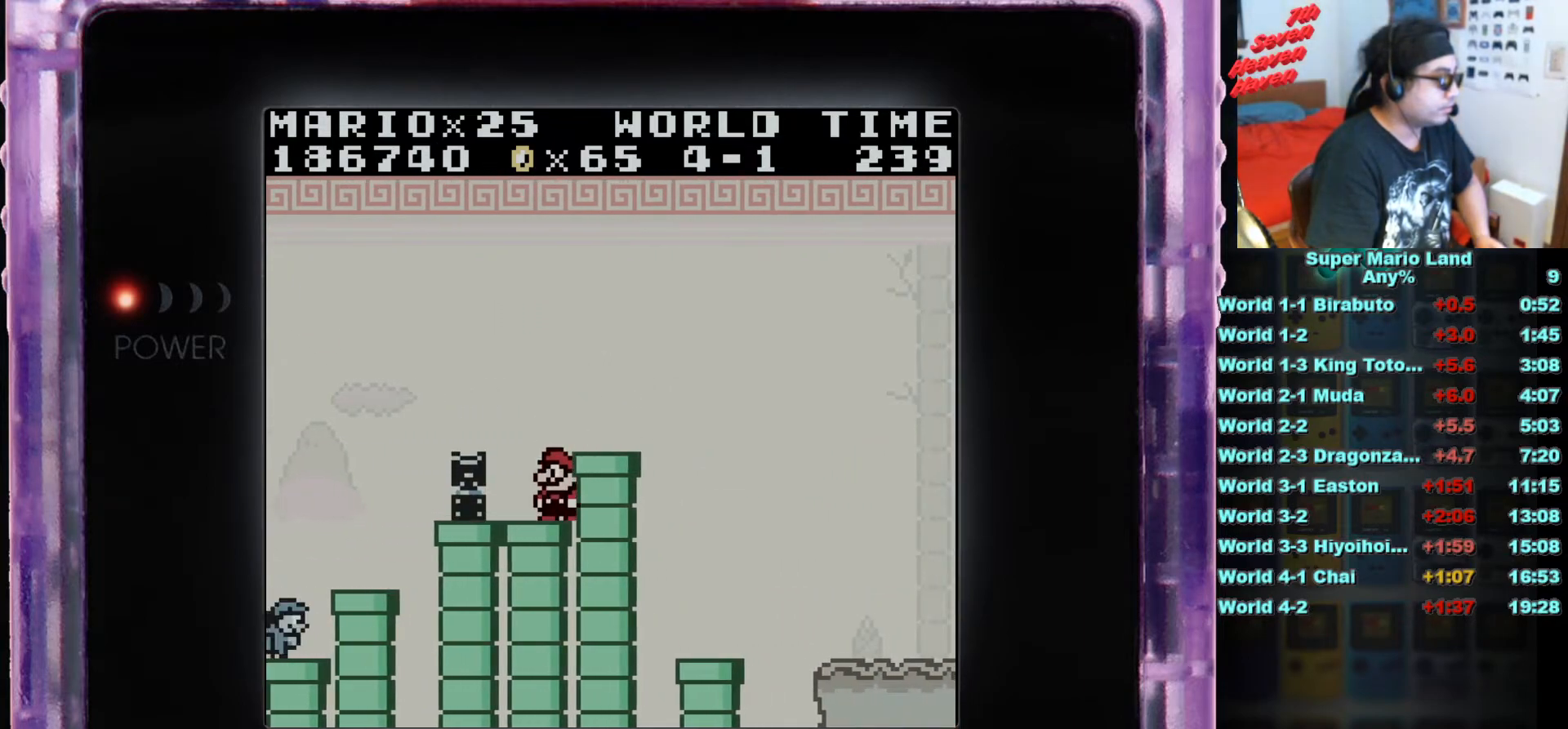
{"buttons": [], "events": [[200, "A", "down"], [250, "DPAD_RIGHT", "down"], [317, "A", "up"], [400, "DPAD_RIGHT", "up"]]}
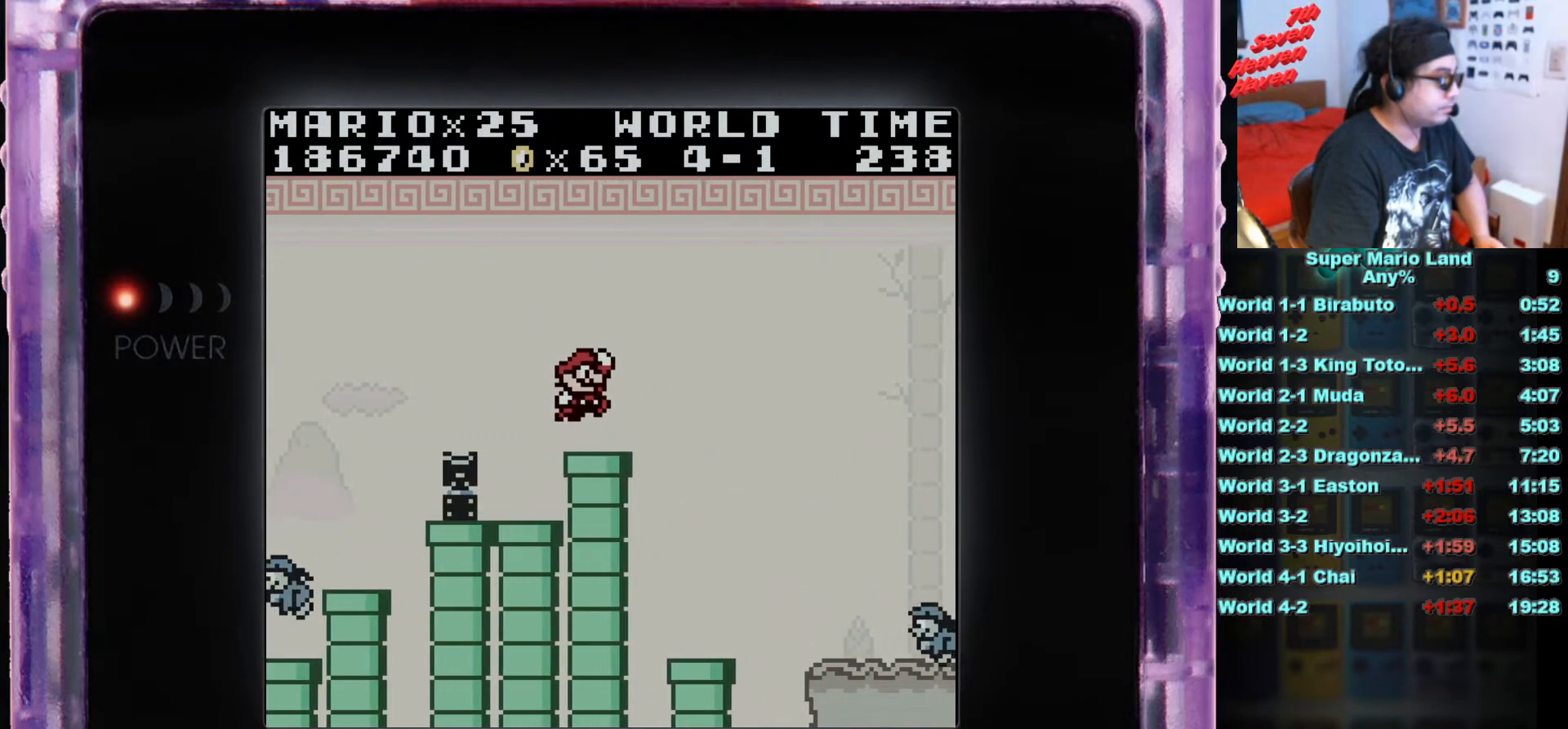
{"buttons": [], "events": [[217, "DPAD_LEFT", "down"], [251, "DPAD_LEFT", "up"]]}
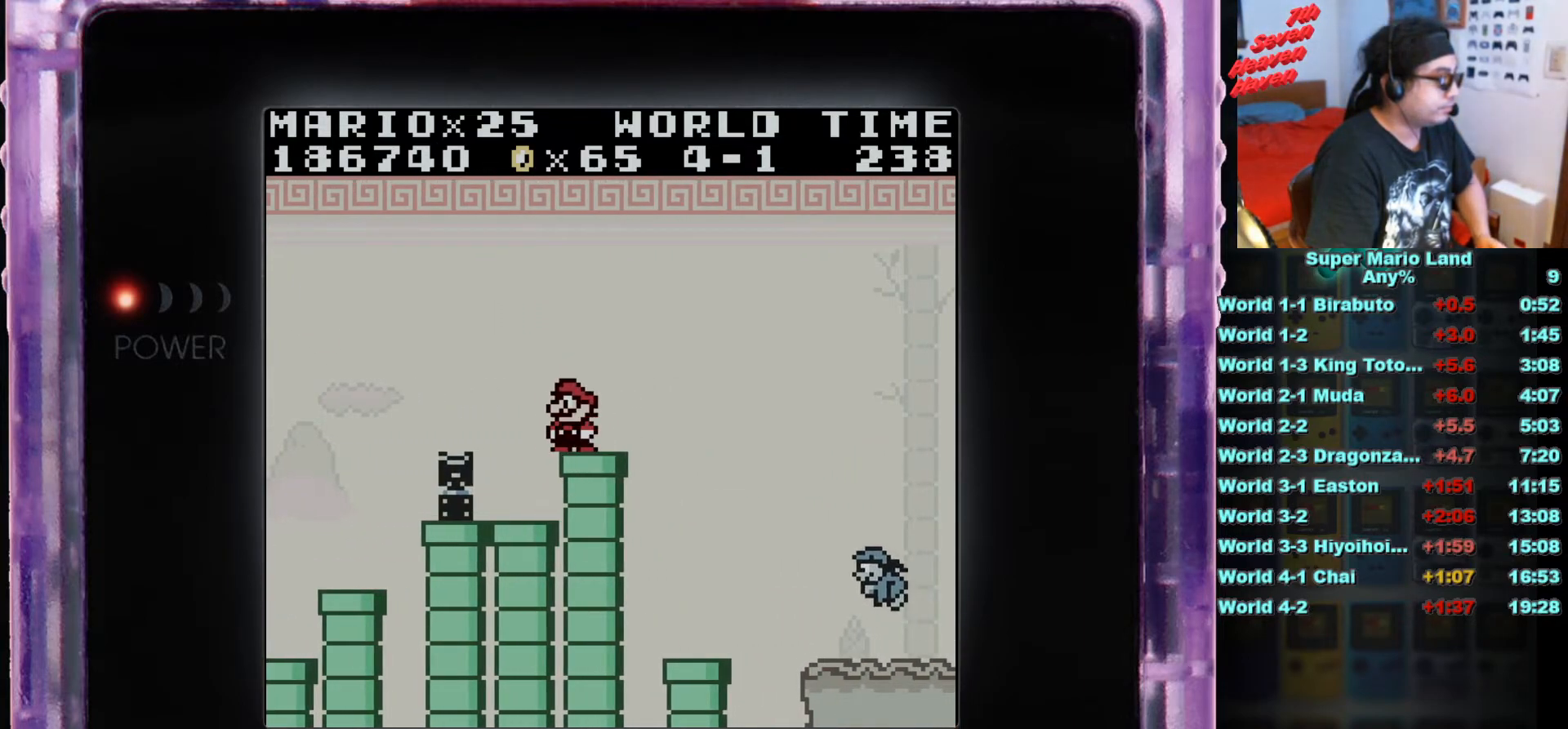
{"buttons": ["DPAD_DOWN"], "events": [[117, "DPAD_RIGHT", "down"], [183, "DPAD_RIGHT", "up"], [284, "DPAD_DOWN", "down"]]}
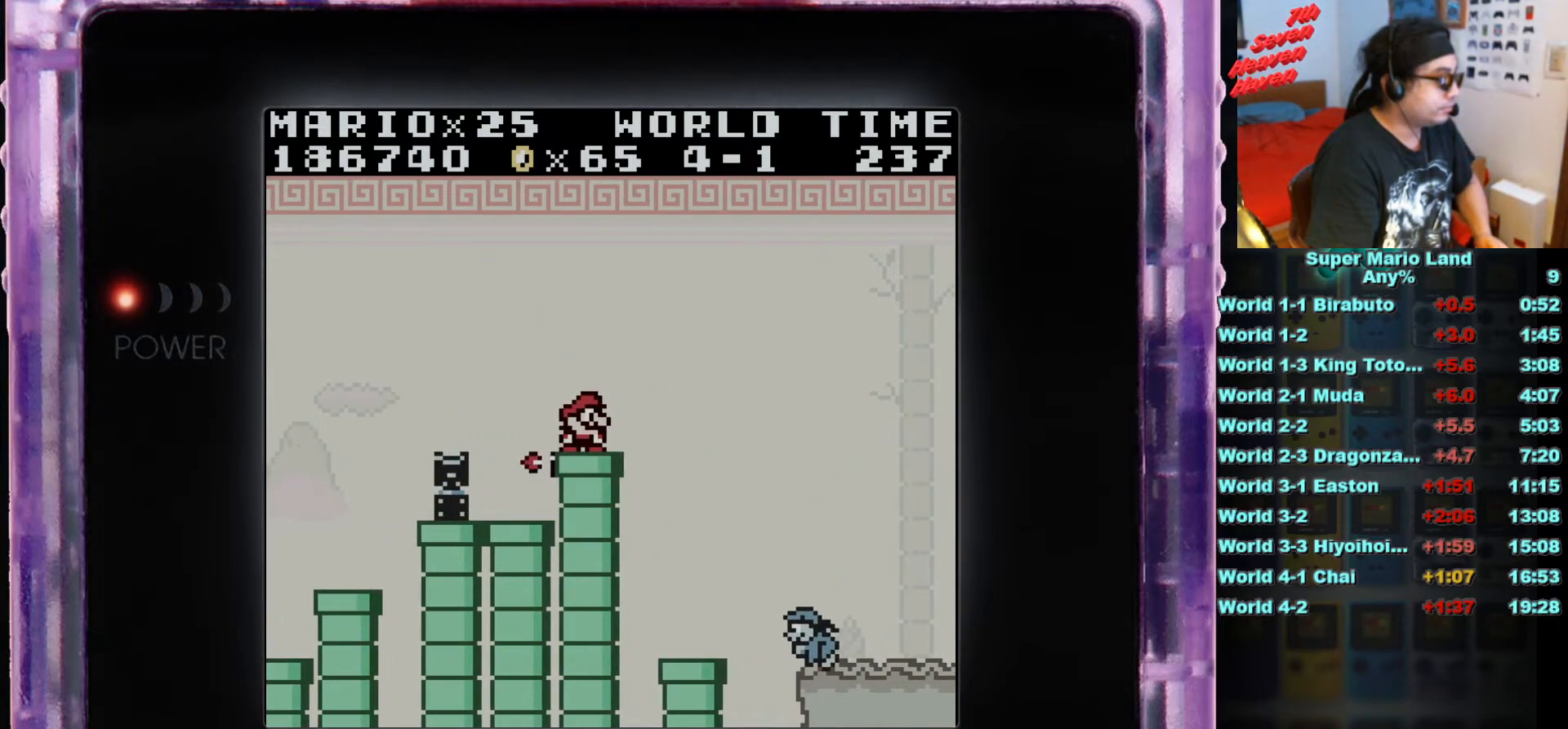
{"buttons": ["B"], "events": [[84, "DPAD_DOWN", "up"], [434, "B", "down"]]}
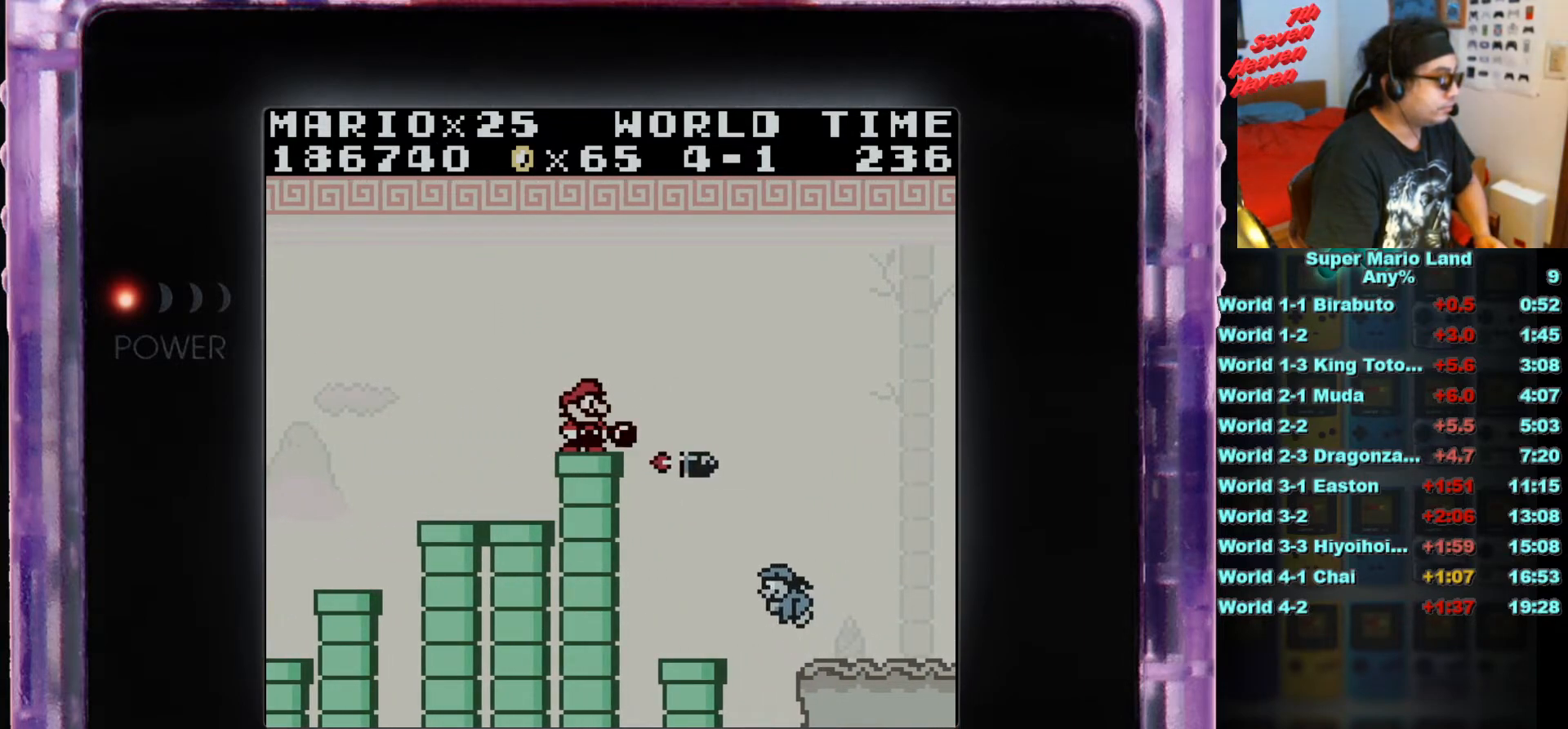
{"buttons": ["B"], "events": [[83, "B", "up"], [150, "B", "down"], [250, "B", "up"], [300, "B", "down"], [400, "B", "up"], [484, "B", "down"]]}
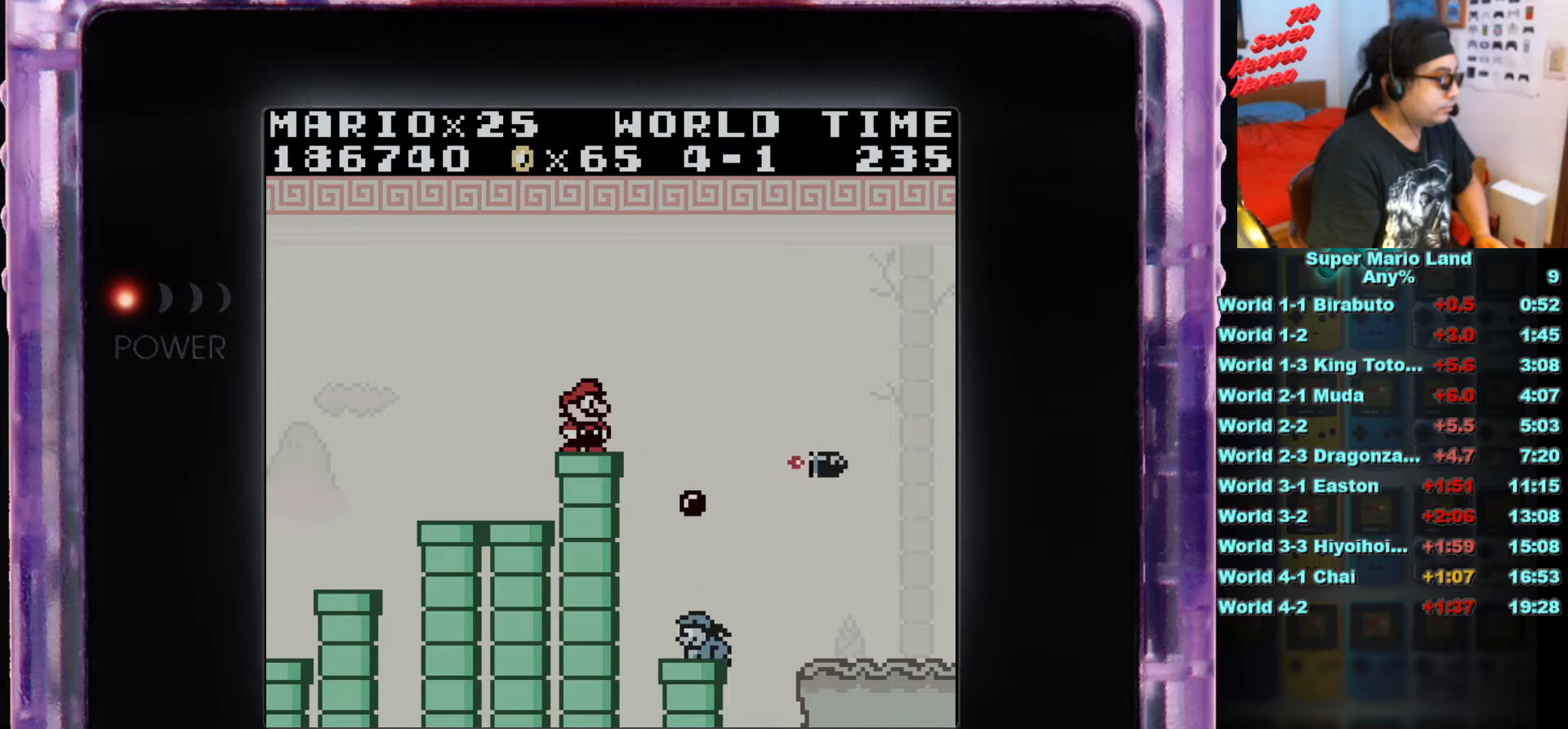
{"buttons": [], "events": [[101, "B", "up"], [184, "B", "down"], [267, "B", "up"], [367, "B", "down"], [501, "B", "up"]]}
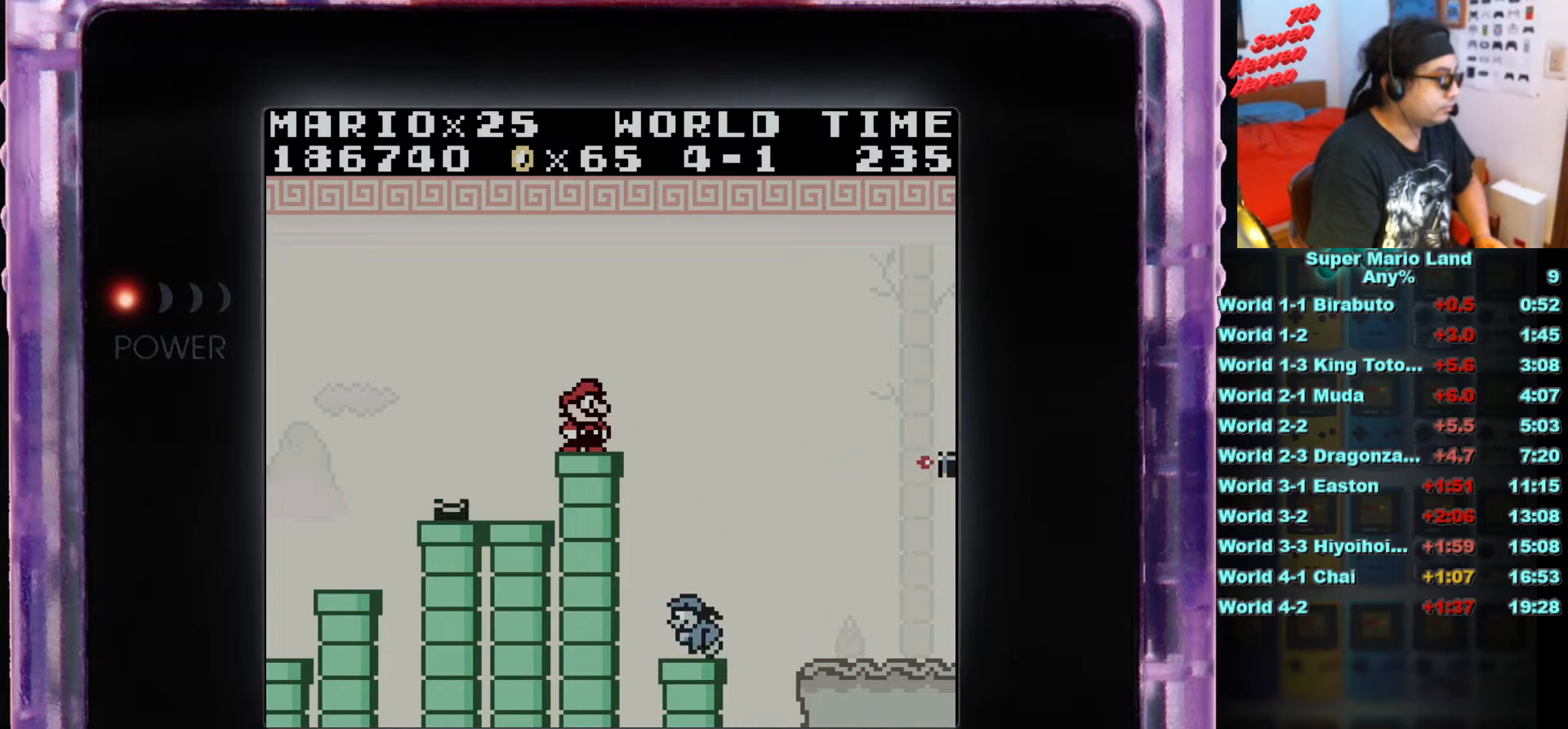
{"buttons": ["B"], "events": [[67, "B", "down"], [167, "B", "up"], [250, "B", "down"], [367, "B", "up"], [434, "B", "down"]]}
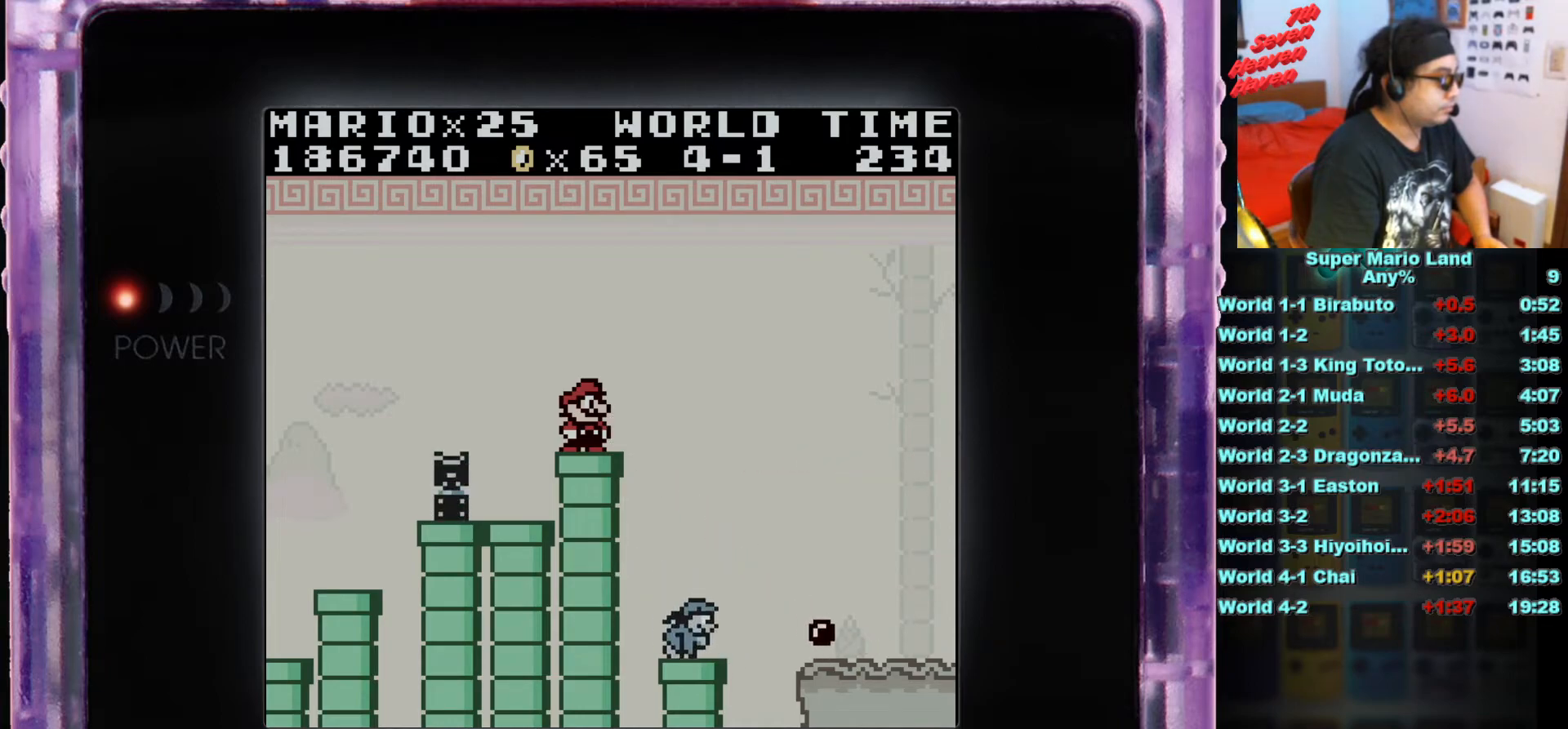
{"buttons": ["B"], "events": [[34, "B", "up"], [117, "B", "down"], [217, "B", "up"], [301, "B", "down"], [401, "B", "up"], [501, "B", "down"]]}
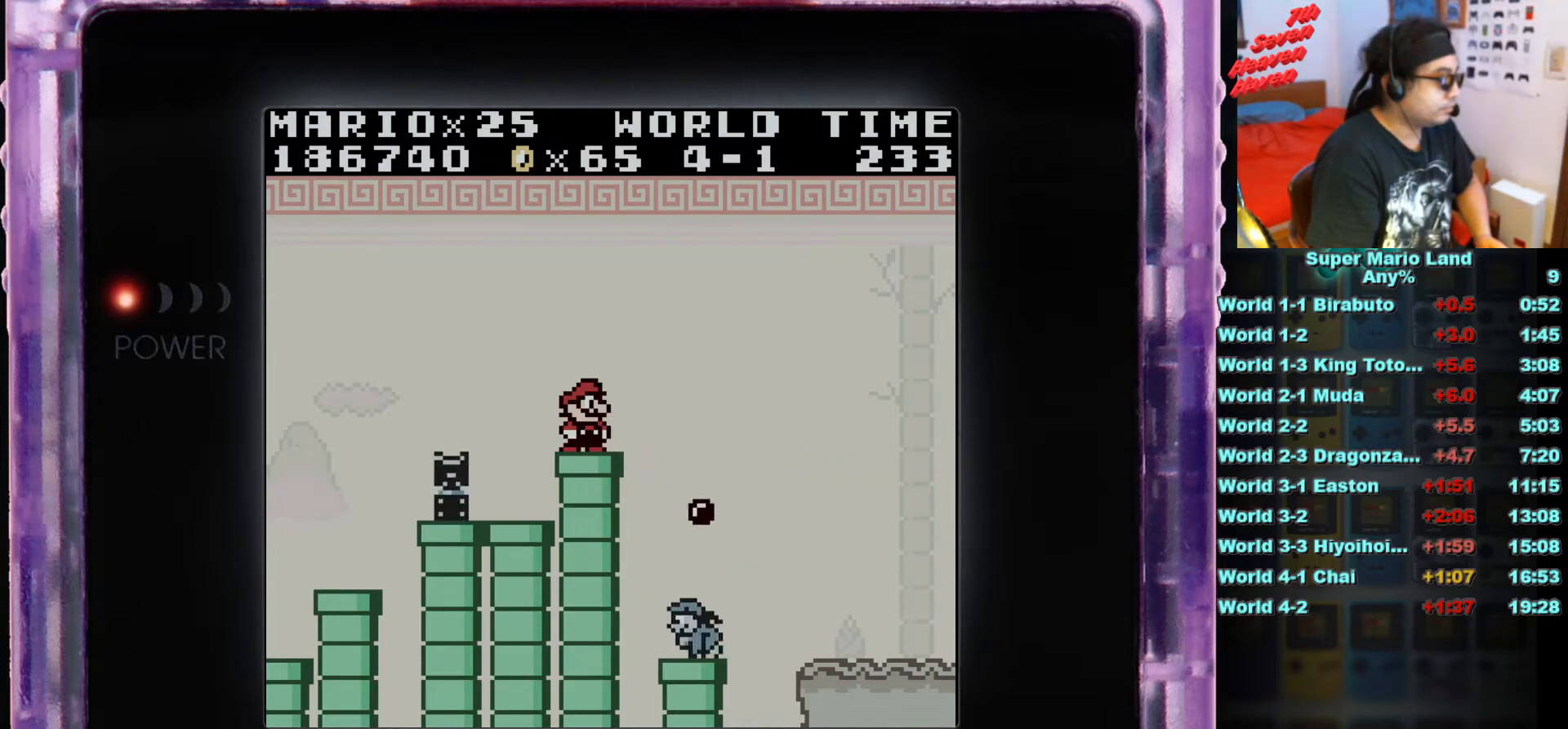
{"buttons": ["B"], "events": [[100, "B", "up"], [167, "B", "down"], [300, "B", "up"], [350, "B", "down"]]}
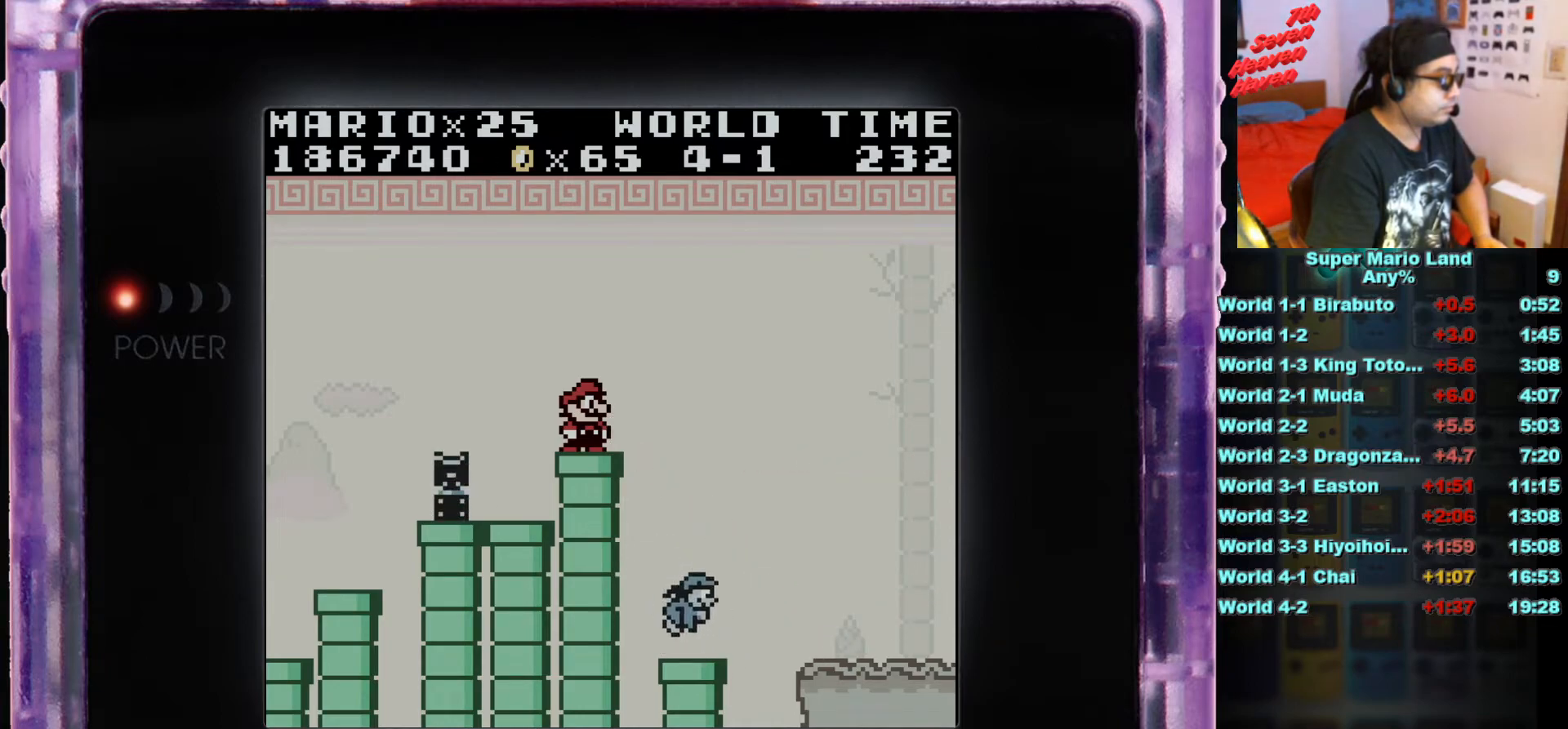
{"buttons": ["B"], "events": []}
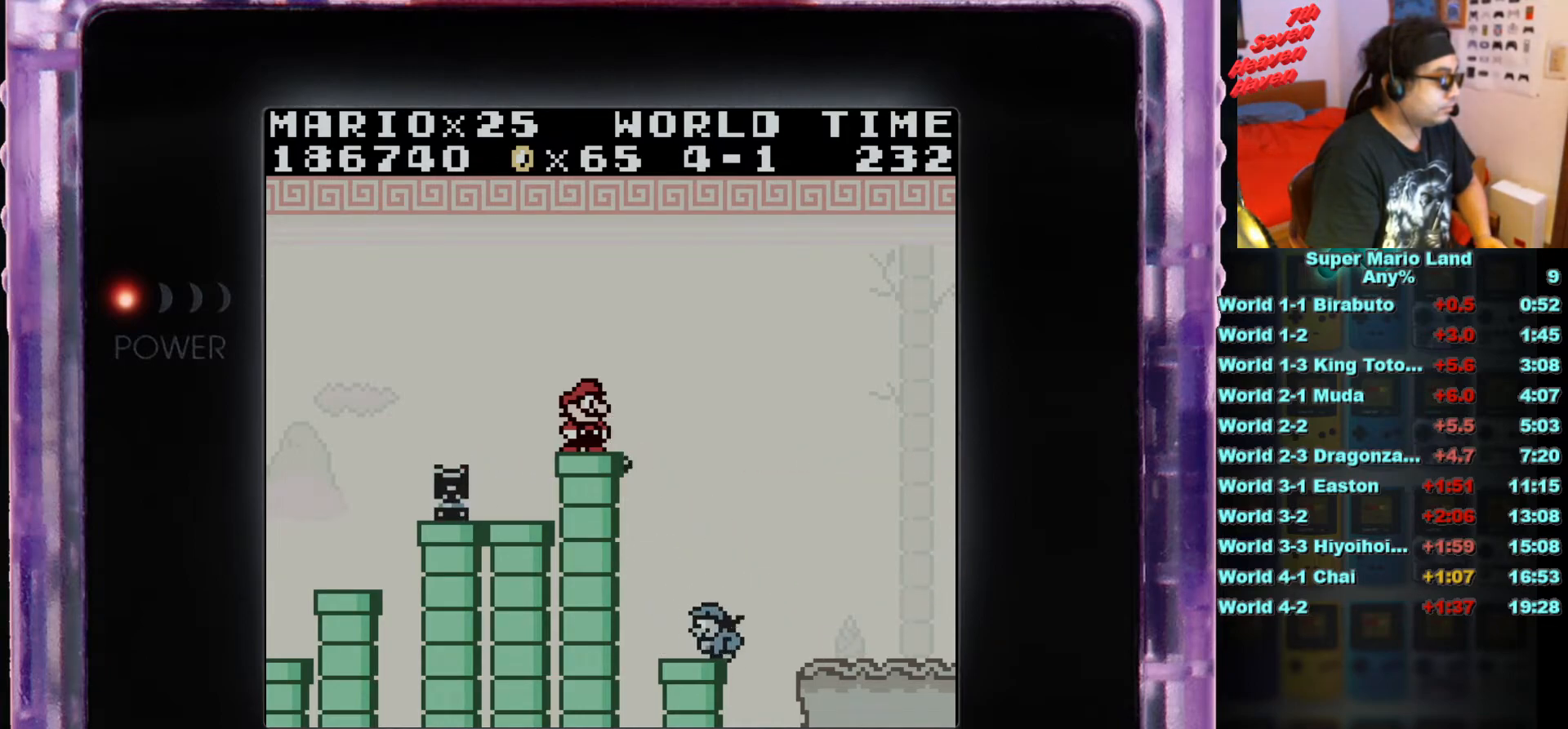
{"buttons": ["B"], "events": [[233, "DPAD_LEFT", "down"], [284, "DPAD_LEFT", "up"]]}
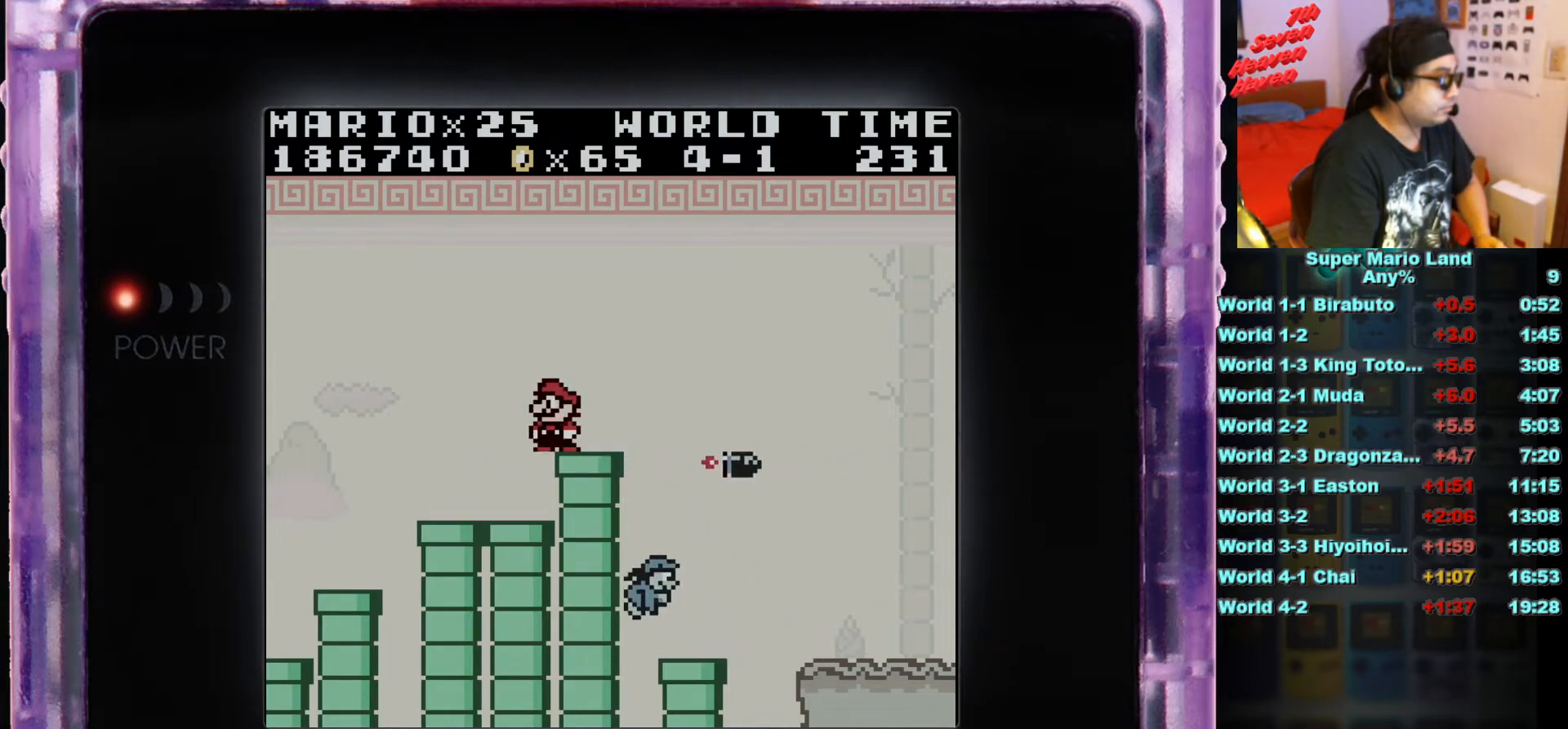
{"buttons": ["A", "B", "DPAD_RIGHT"], "events": [[234, "DPAD_RIGHT", "down"], [384, "A", "down"]]}
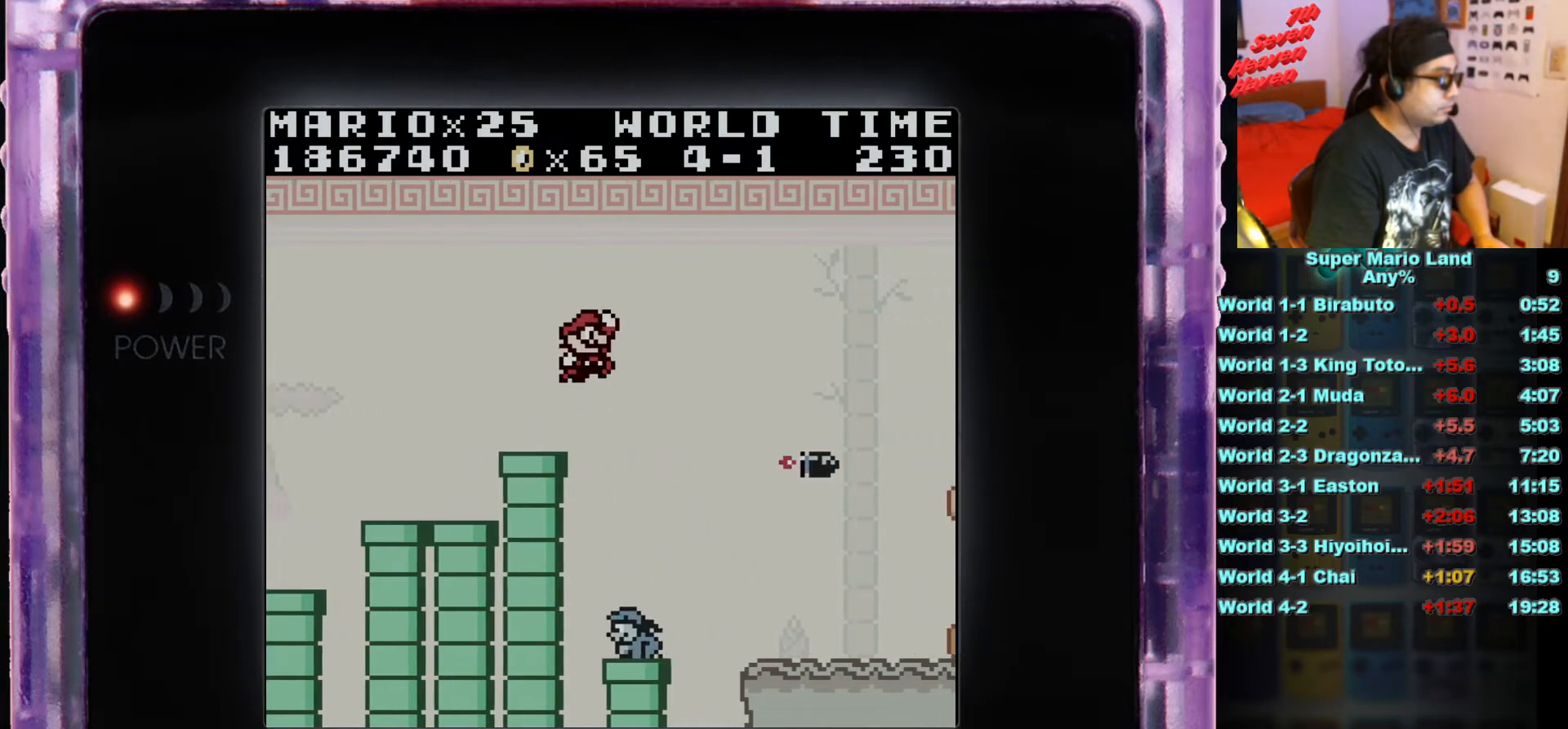
{"buttons": ["B", "DPAD_RIGHT"], "events": [[384, "A", "up"]]}
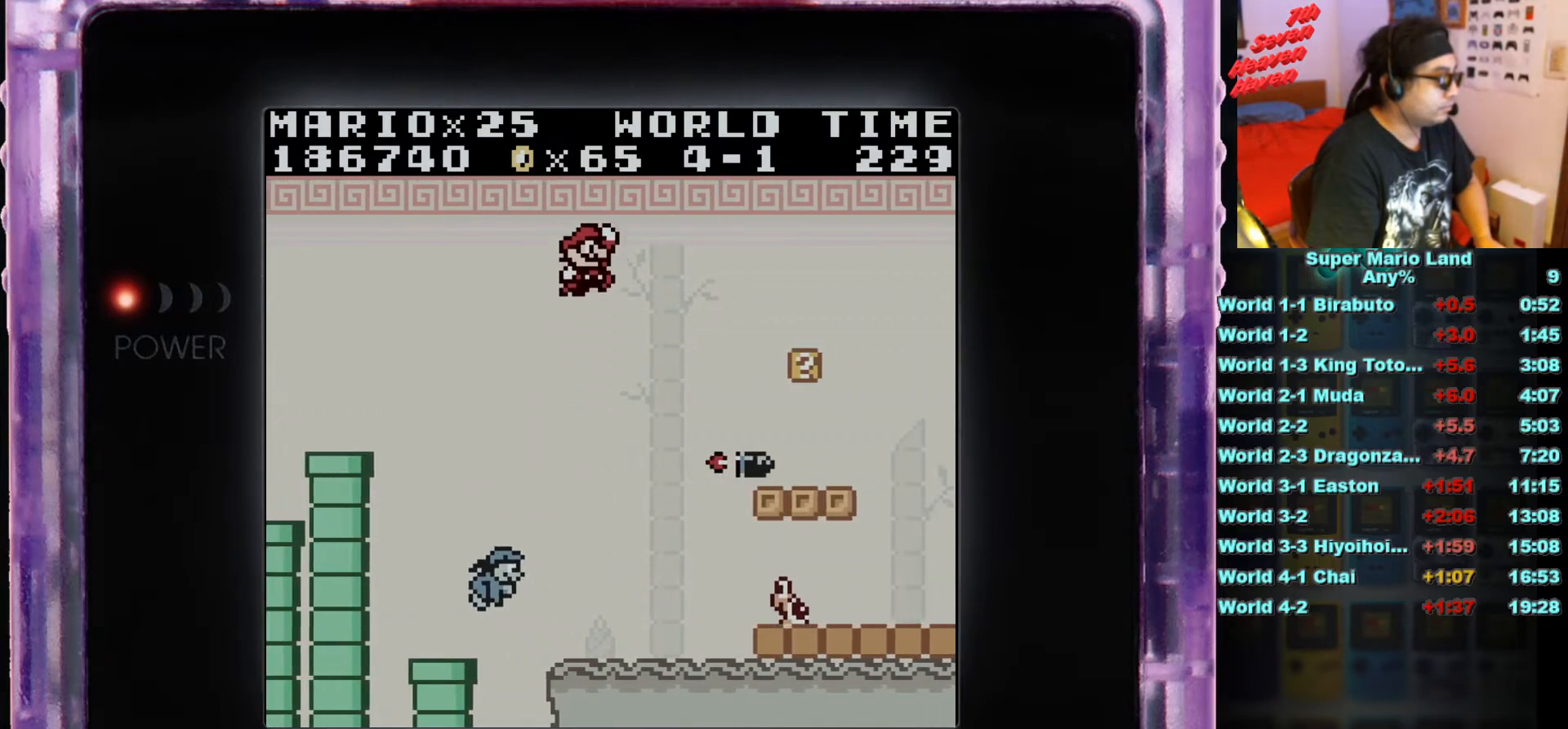
{"buttons": ["B"], "events": [[17, "B", "up"], [167, "DPAD_RIGHT", "up"], [451, "B", "down"]]}
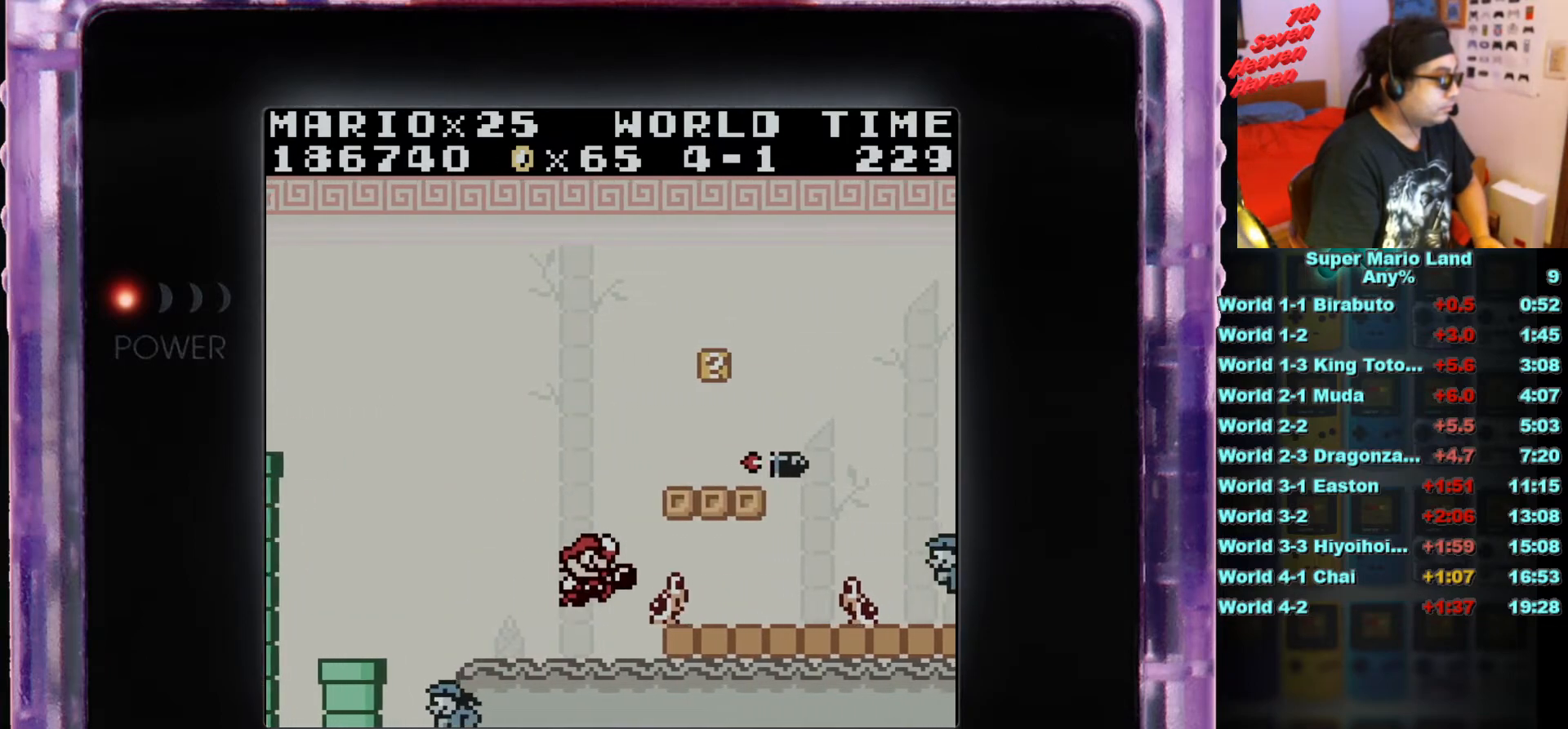
{"buttons": [], "events": [[67, "B", "up"]]}
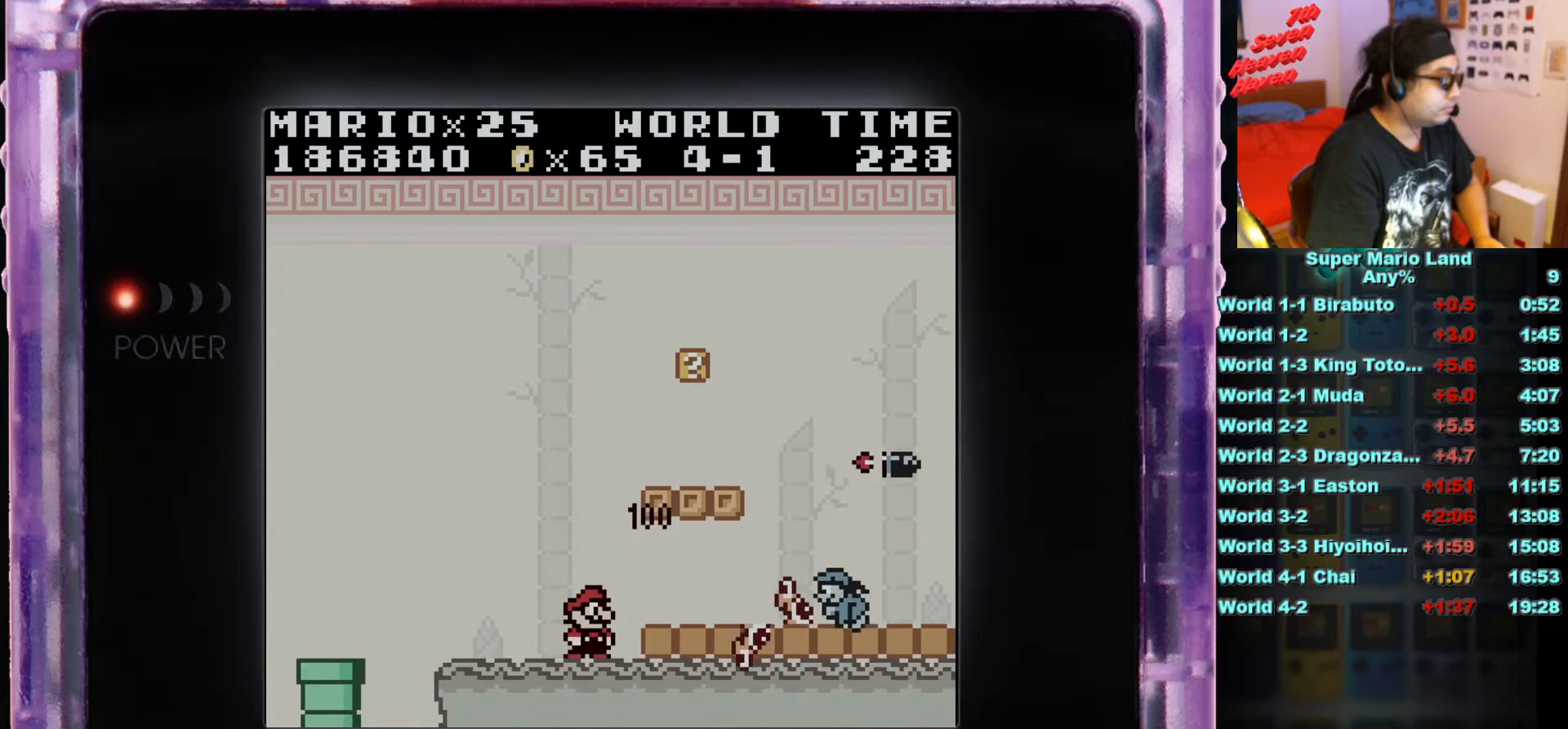
{"buttons": [], "events": [[34, "A", "down"], [117, "DPAD_RIGHT", "down"], [134, "A", "up"], [184, "DPAD_RIGHT", "up"], [251, "B", "down"], [334, "B", "up"]]}
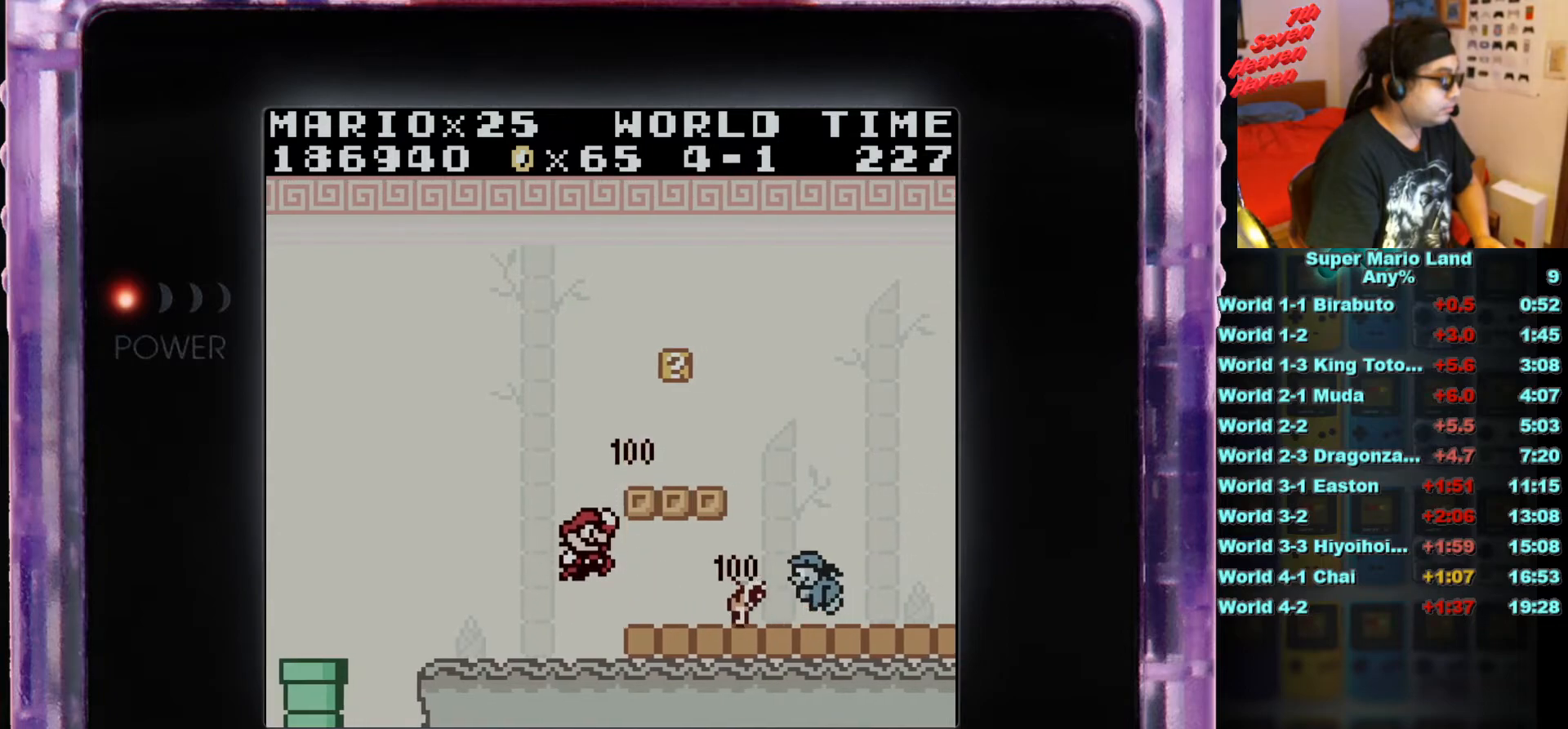
{"buttons": [], "events": [[133, "B", "down"], [233, "B", "up"], [450, "A", "down"], [500, "A", "up"]]}
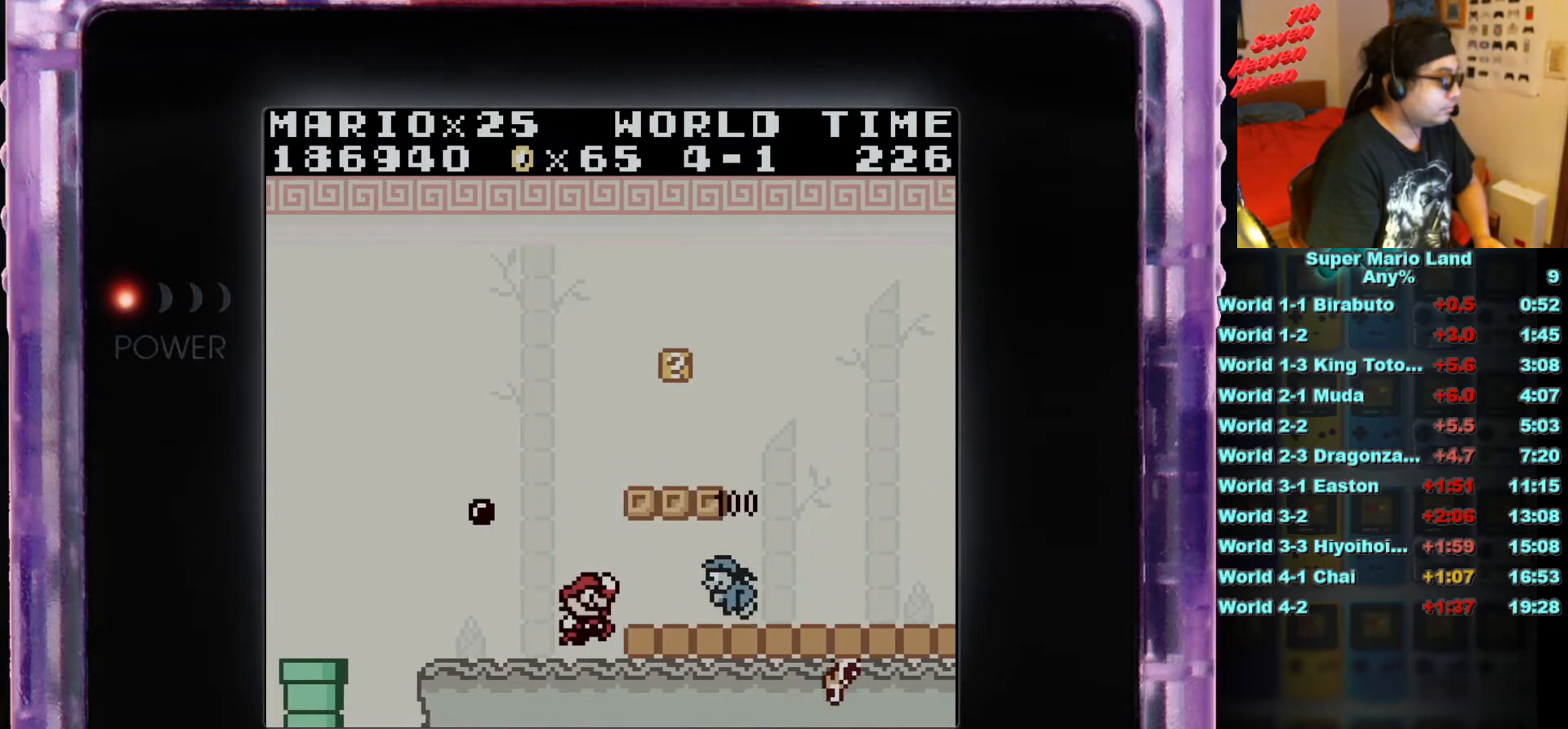
{"buttons": ["B"], "events": [[134, "B", "down"], [217, "B", "up"], [284, "B", "down"], [367, "B", "up"], [434, "B", "down"]]}
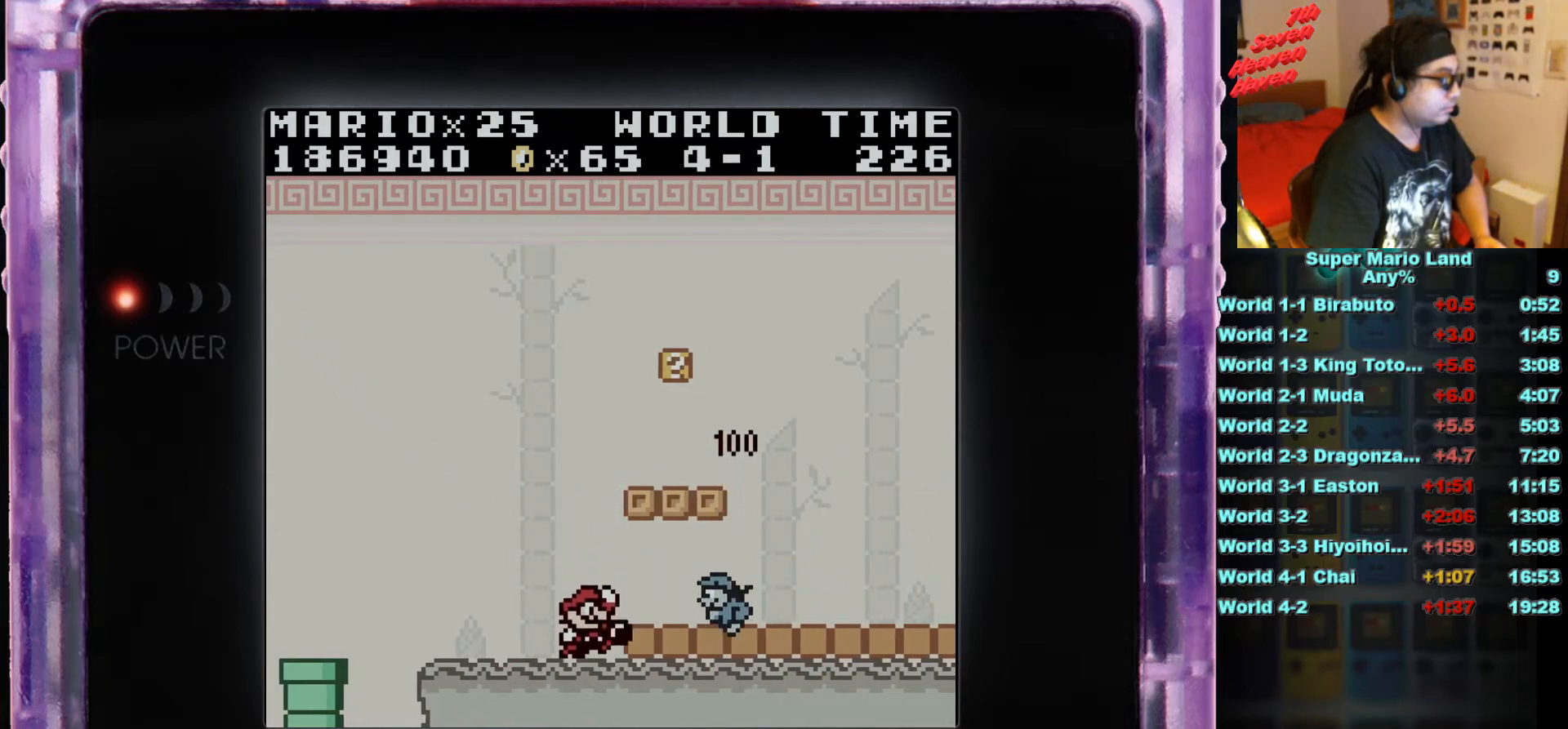
{"buttons": ["DPAD_LEFT"], "events": [[50, "B", "up"], [100, "DPAD_LEFT", "down"]]}
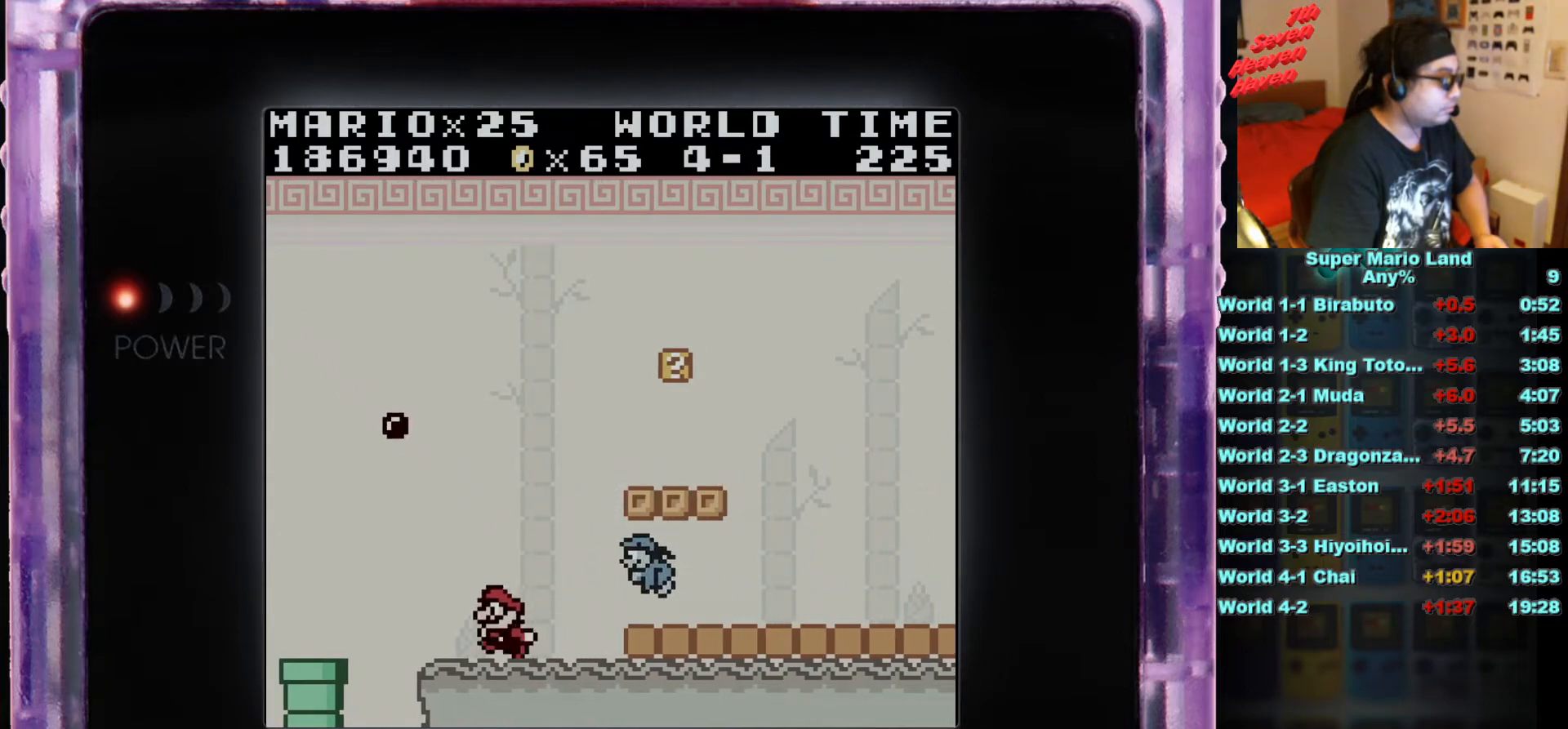
{"buttons": [], "events": [[83, "DPAD_LEFT", "up"], [167, "DPAD_RIGHT", "down"], [333, "DPAD_RIGHT", "up"], [367, "B", "down"], [484, "B", "up"]]}